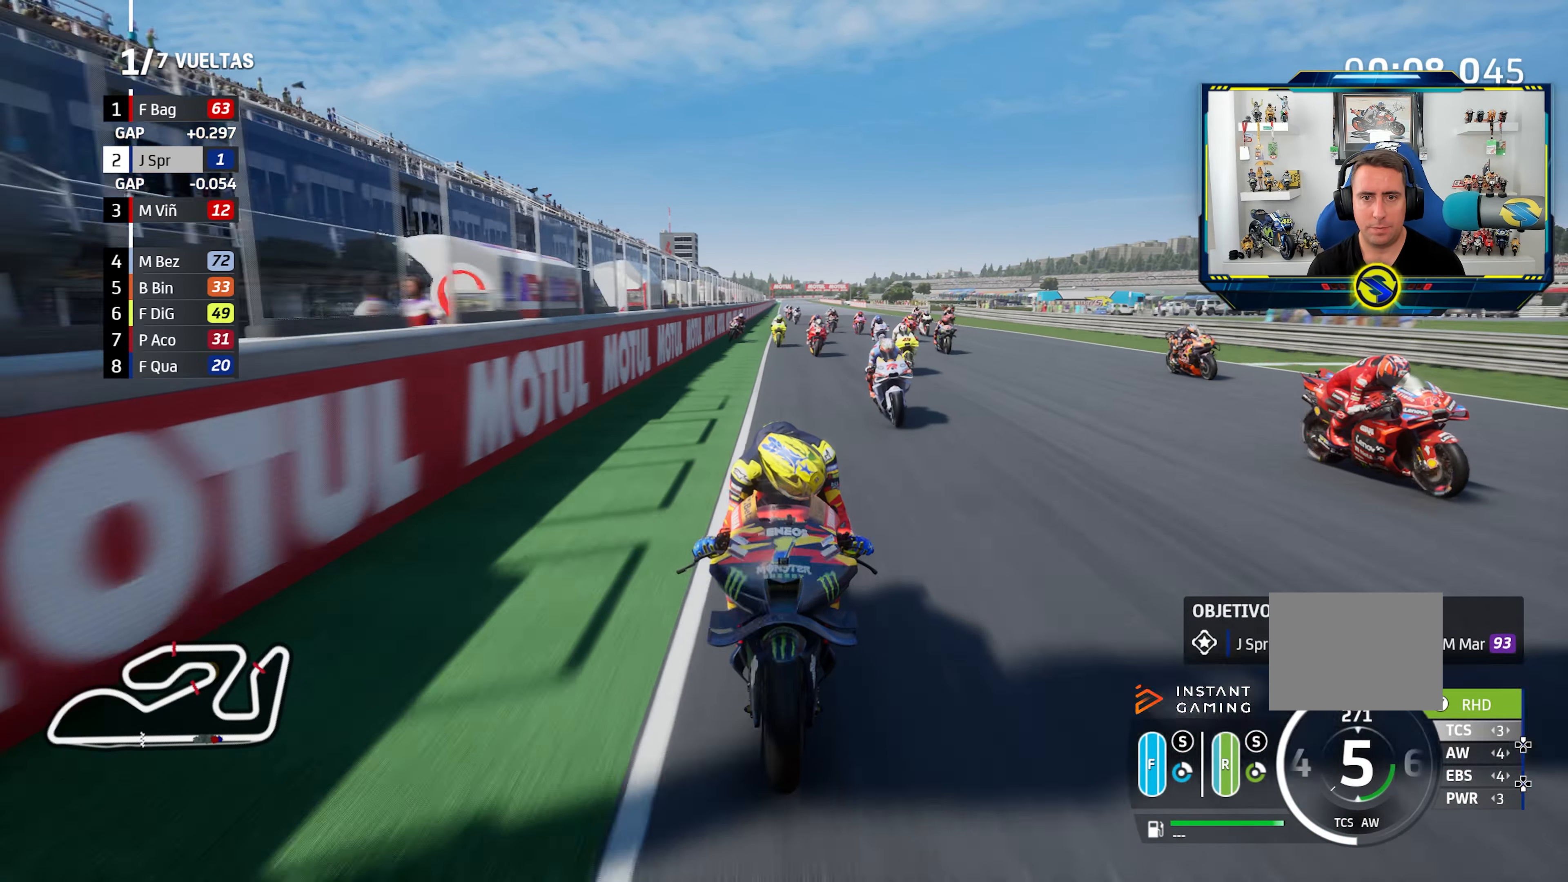
Gameplay with a controller (PlayStation layout); each line is a JSON object with the inputs held at the frame after it. "events" lists button and stick changes between this image and that frame as [ms after this image, input, new state], when the widget could be followed in between. Not read: R2.
{"buttons": ["L2"], "left_stick": "center", "right_stick": "center", "events": [[50, "R3", "up"], [233, "left_stick", "left"], [283, "CROSS", "down"], [283, "SQUARE", "down"], [384, "L2", "down"], [434, "CROSS", "up"], [434, "SQUARE", "up"], [434, "left_stick", "center"]]}
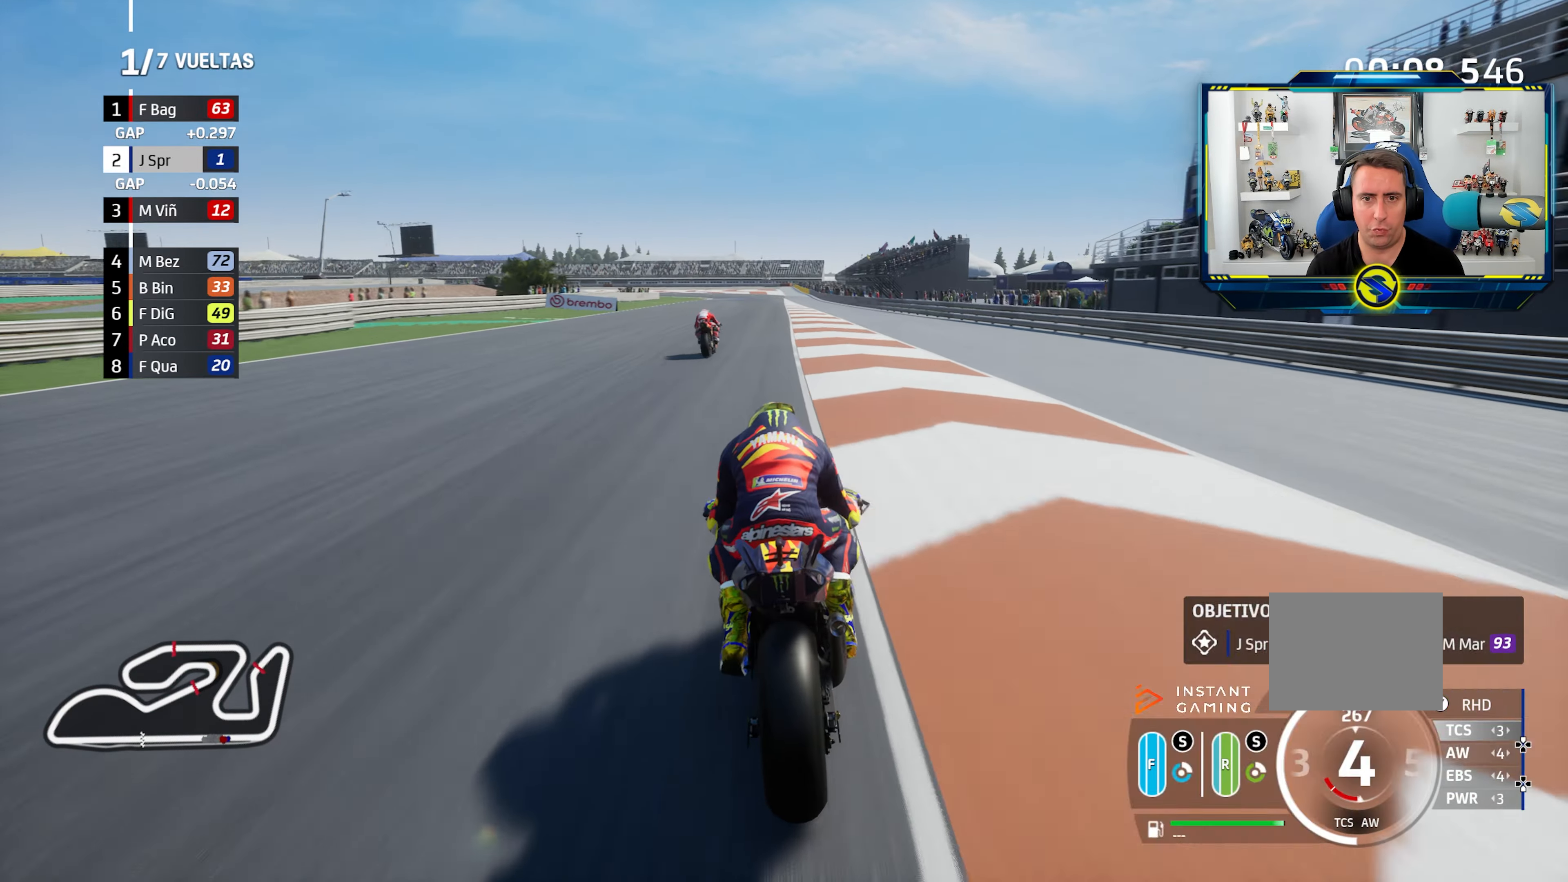
{"buttons": ["CROSS", "L2"], "left_stick": "left", "right_stick": "center", "events": [[17, "CROSS", "down"], [17, "SQUARE", "down"], [17, "left_stick", "down-right"], [134, "left_stick", "center"], [150, "CROSS", "up"], [150, "SQUARE", "up"], [184, "left_stick", "left"], [267, "CROSS", "down"], [367, "CROSS", "up"], [451, "CROSS", "down"]]}
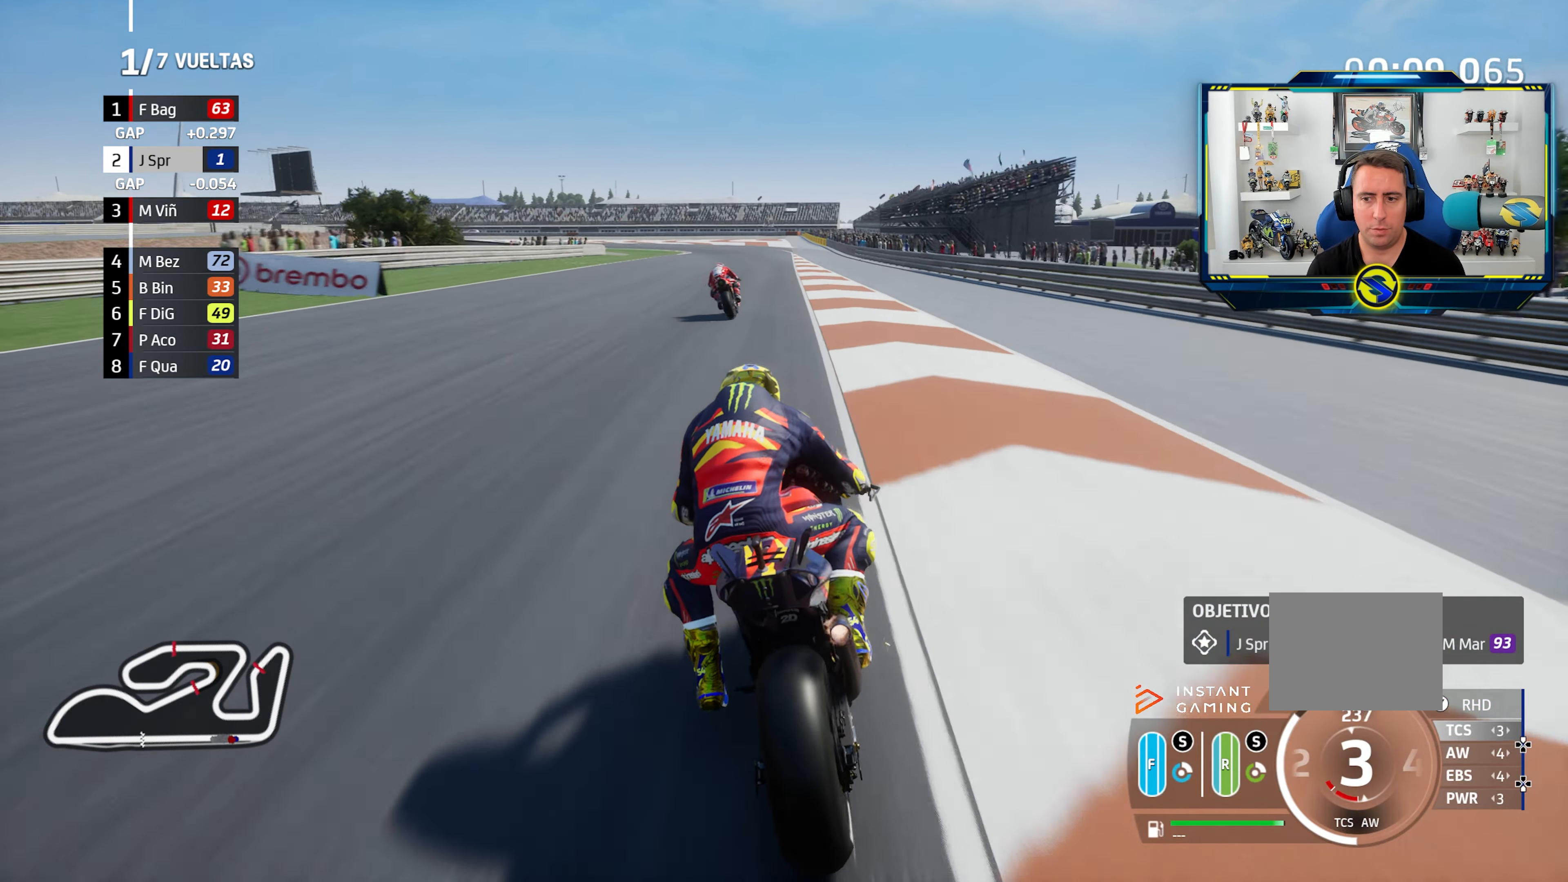
{"buttons": ["L2"], "left_stick": "center", "right_stick": "center", "events": [[50, "CROSS", "up"], [133, "CROSS", "down"], [233, "CROSS", "up"], [350, "CROSS", "down"], [384, "left_stick", "center"], [434, "CROSS", "up"]]}
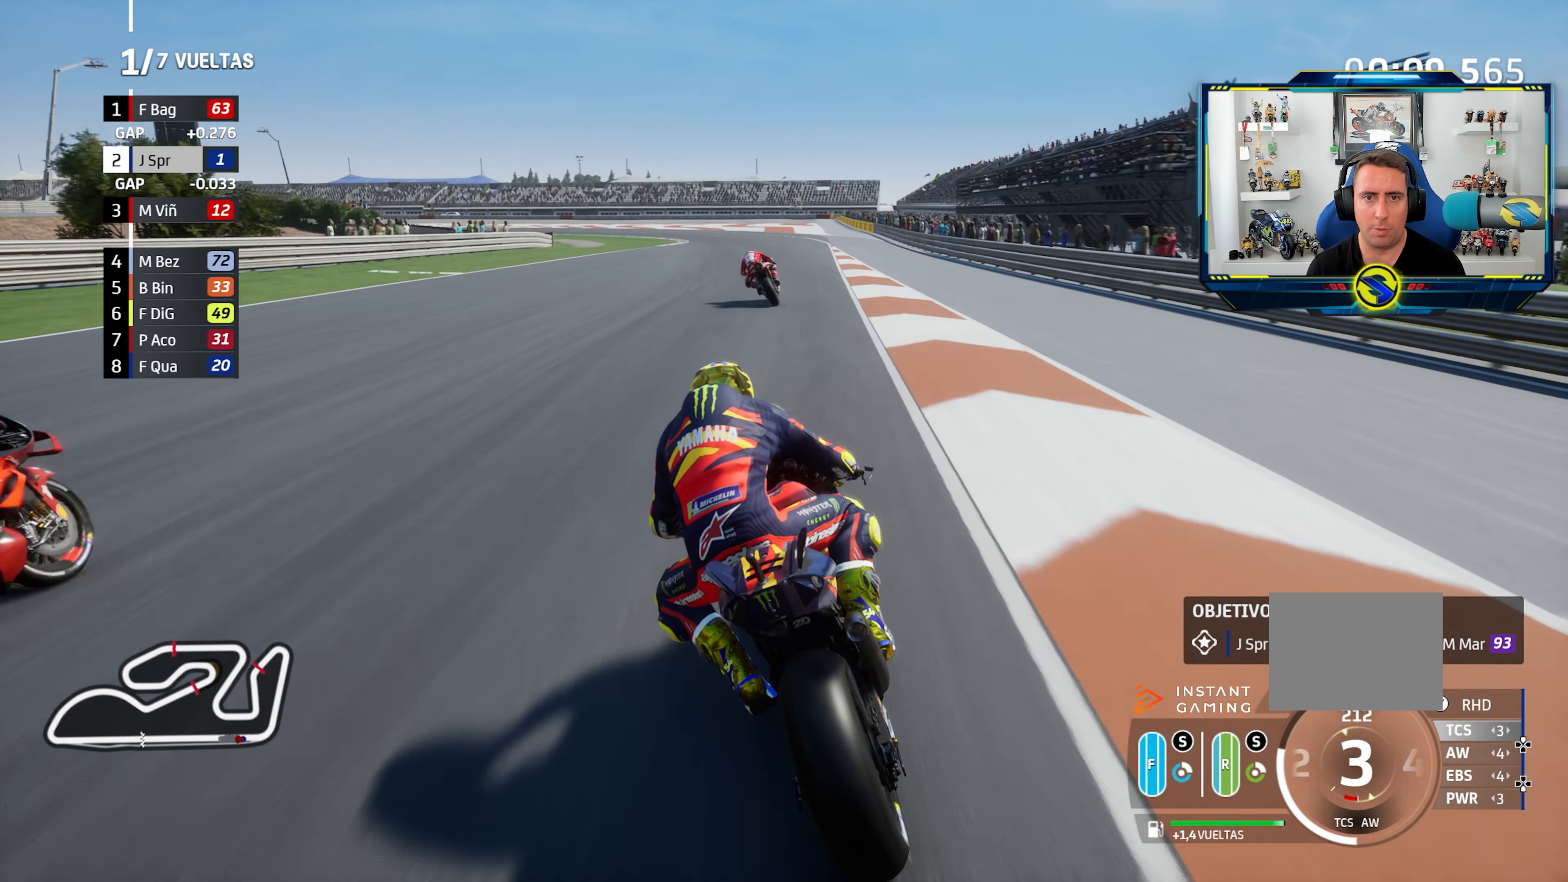
{"buttons": ["L2"], "left_stick": "left", "right_stick": "center", "events": [[17, "CROSS", "down"], [117, "CROSS", "up"], [167, "left_stick", "left"], [201, "CROSS", "down"], [301, "CROSS", "up"], [317, "L2", "up"], [401, "CROSS", "down"], [417, "L2", "down"], [484, "CROSS", "up"]]}
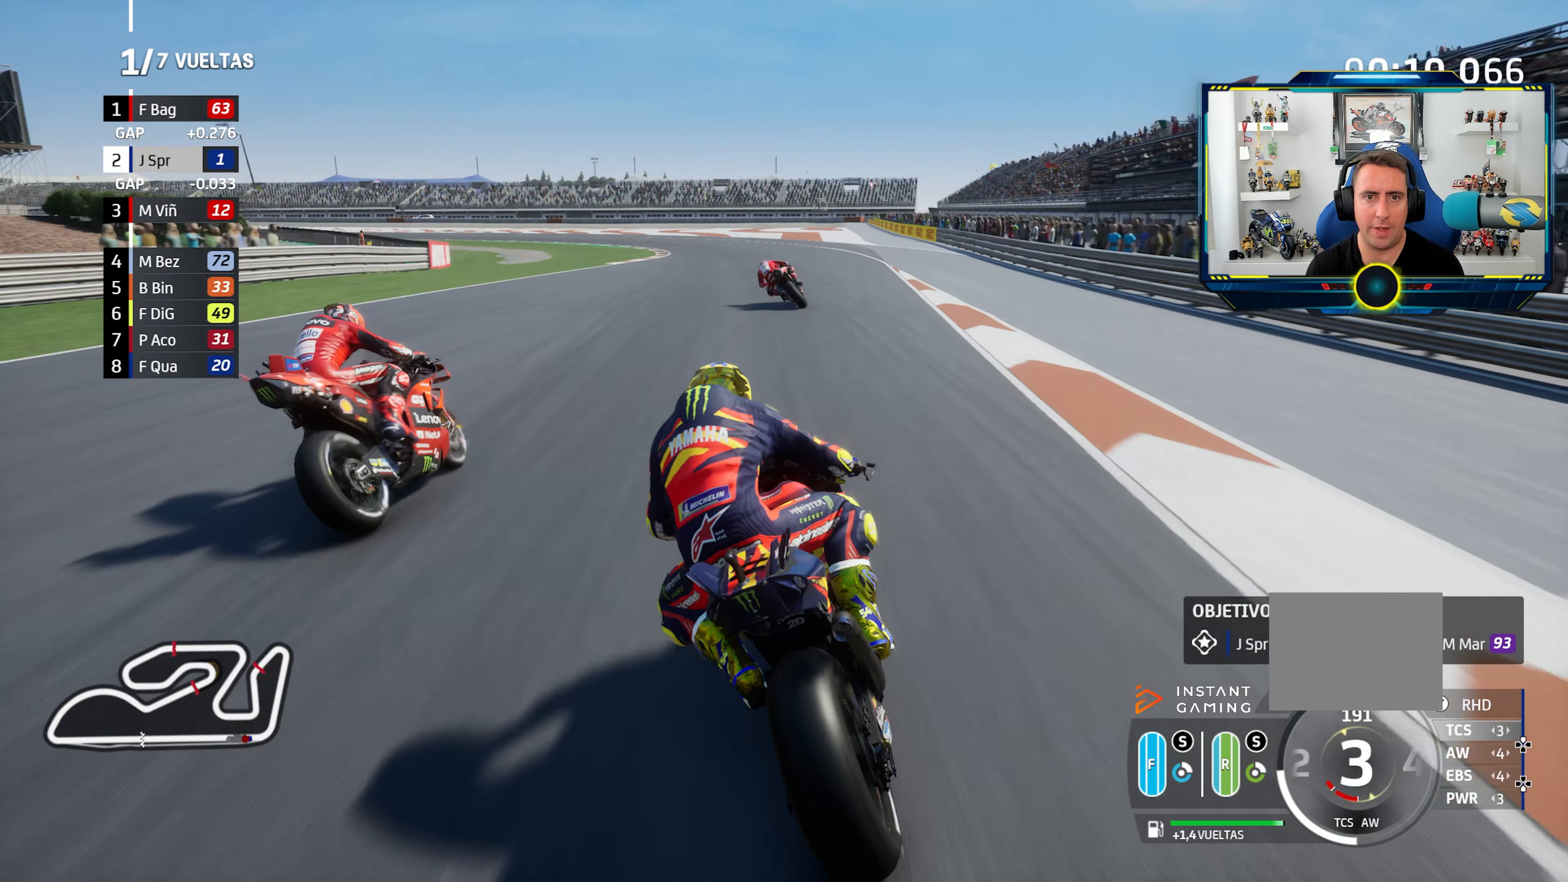
{"buttons": ["CROSS", "L2"], "left_stick": "left", "right_stick": "center", "events": [[50, "L2", "up"], [83, "CROSS", "down"], [133, "L2", "down"], [167, "CROSS", "up"], [267, "CROSS", "down"], [283, "L2", "up"], [350, "CROSS", "up"], [384, "L2", "down"], [450, "CROSS", "down"]]}
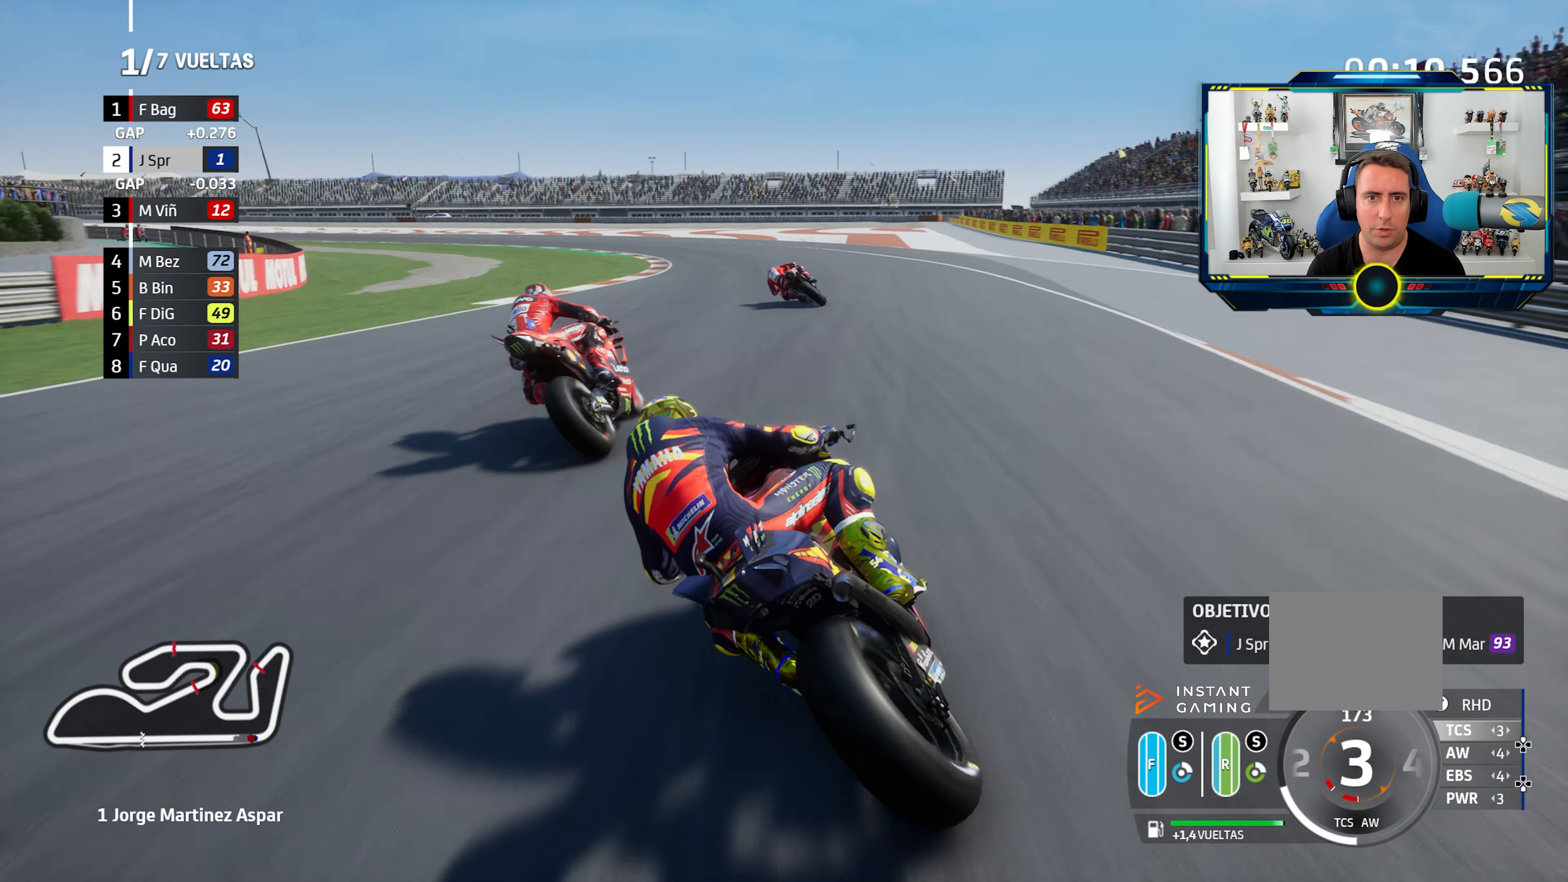
{"buttons": ["L2"], "left_stick": "left", "right_stick": "center", "events": [[17, "L2", "up"], [50, "CROSS", "up"], [318, "CROSS", "down"], [351, "L2", "down"], [418, "CROSS", "up"]]}
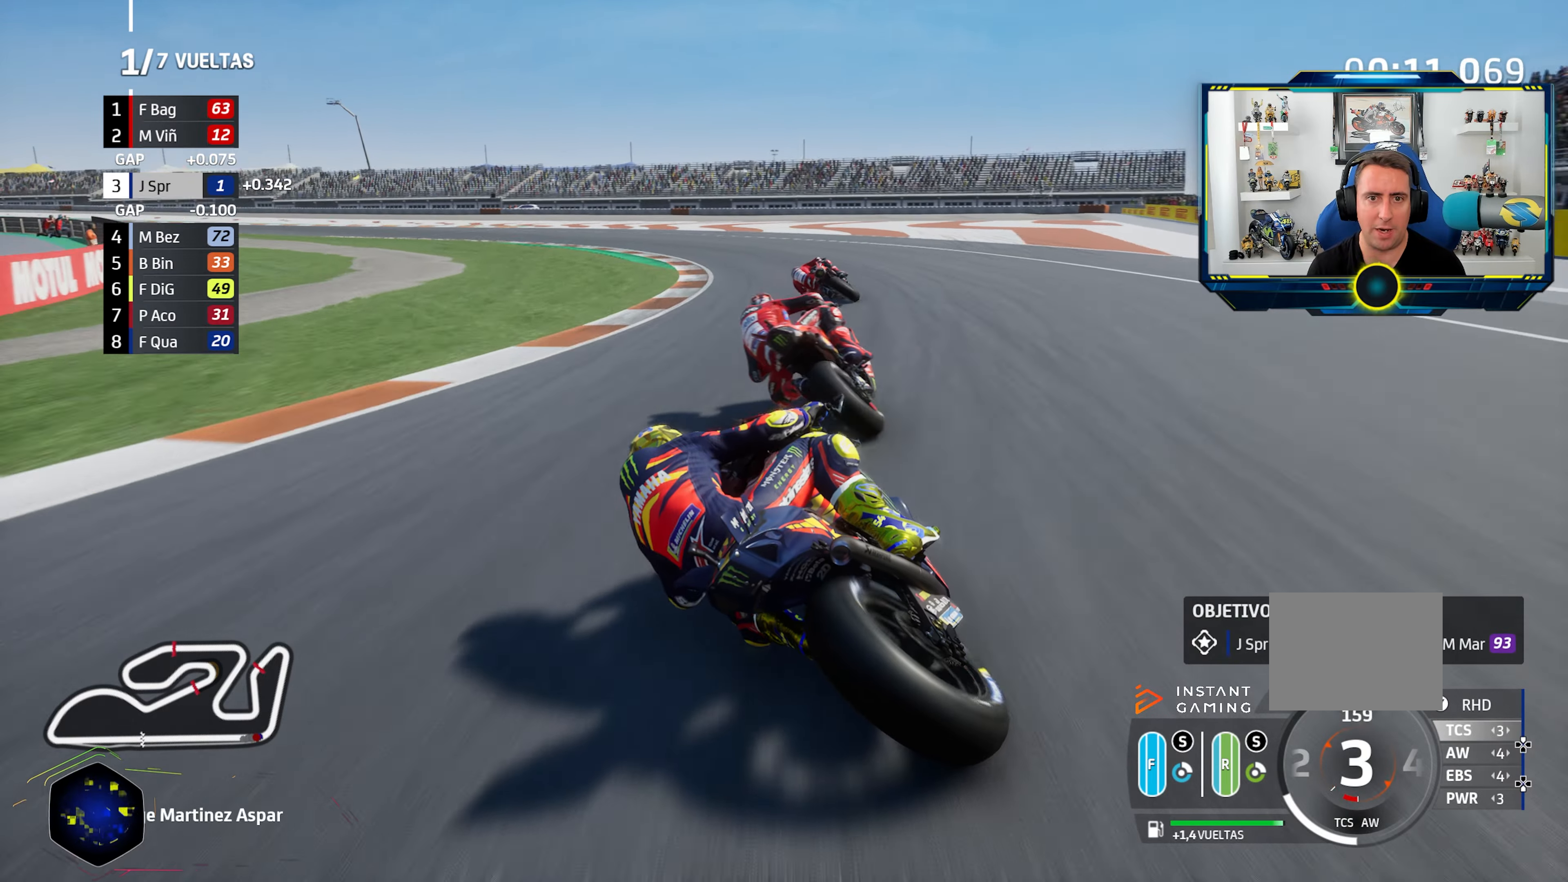
{"buttons": [], "left_stick": "left", "right_stick": "center", "events": [[17, "CROSS", "down"], [100, "CROSS", "up"], [184, "SQUARE", "down"], [201, "CROSS", "down"], [284, "CROSS", "up"], [284, "L2", "up"], [284, "SQUARE", "up"]]}
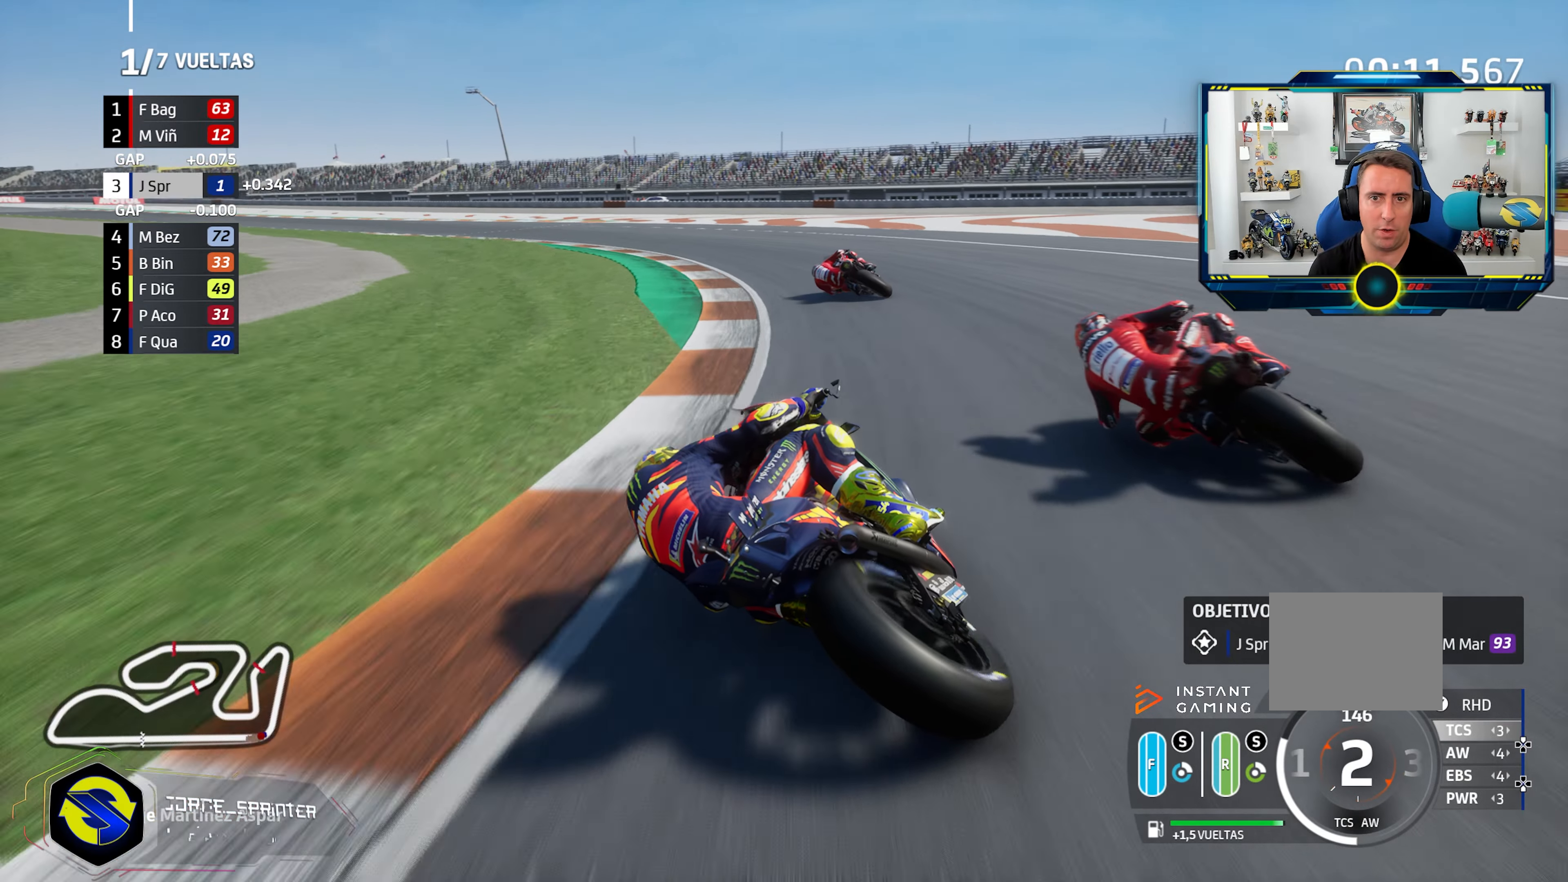
{"buttons": [], "left_stick": "left", "right_stick": "center", "events": []}
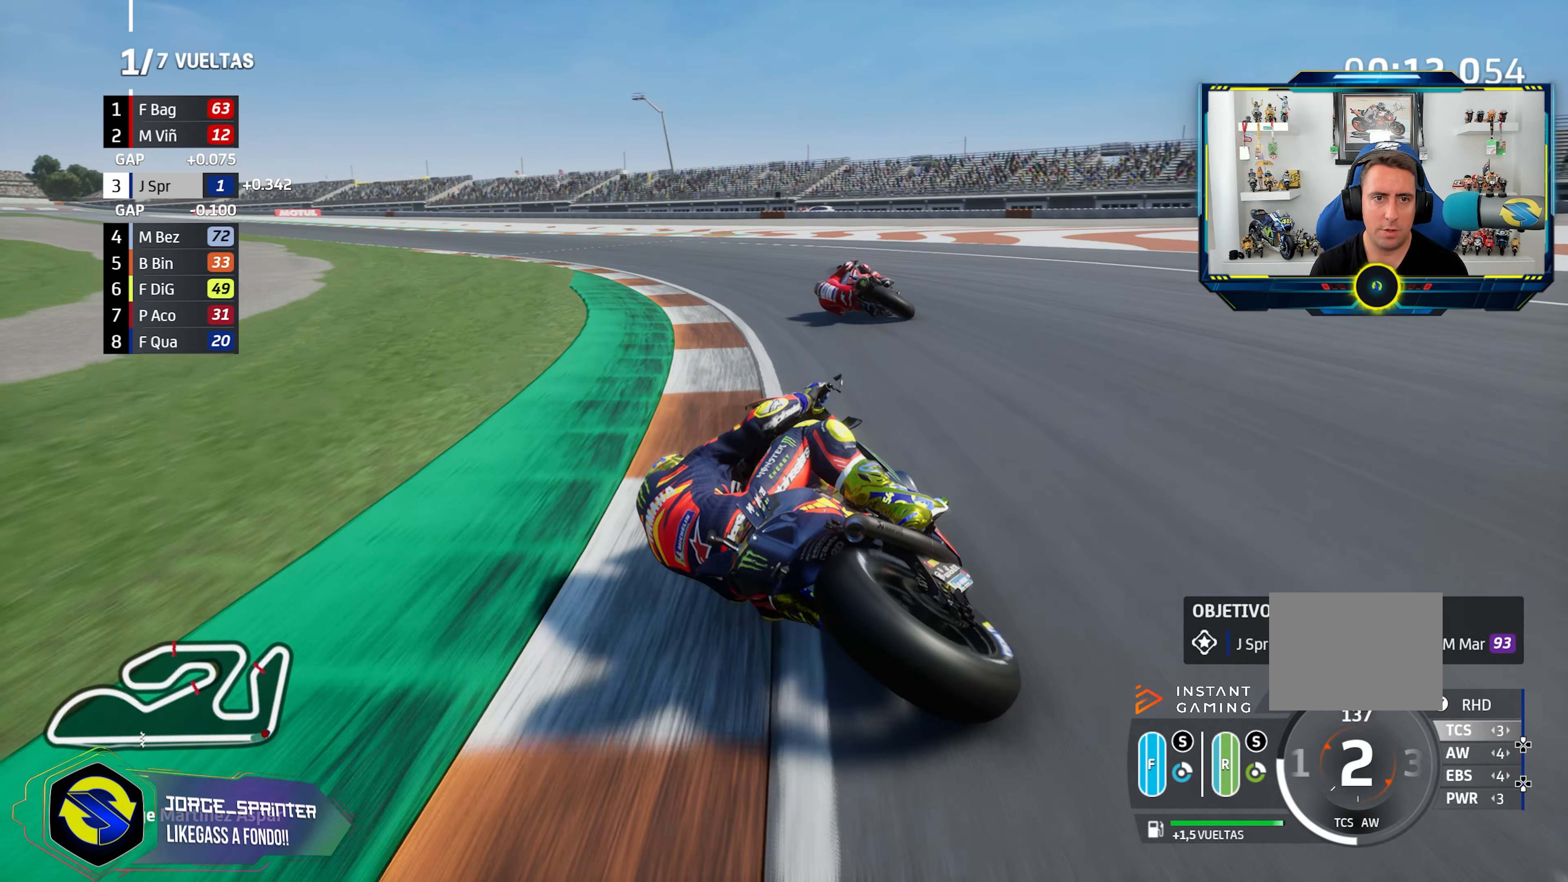
{"buttons": [], "left_stick": "left", "right_stick": "center", "events": []}
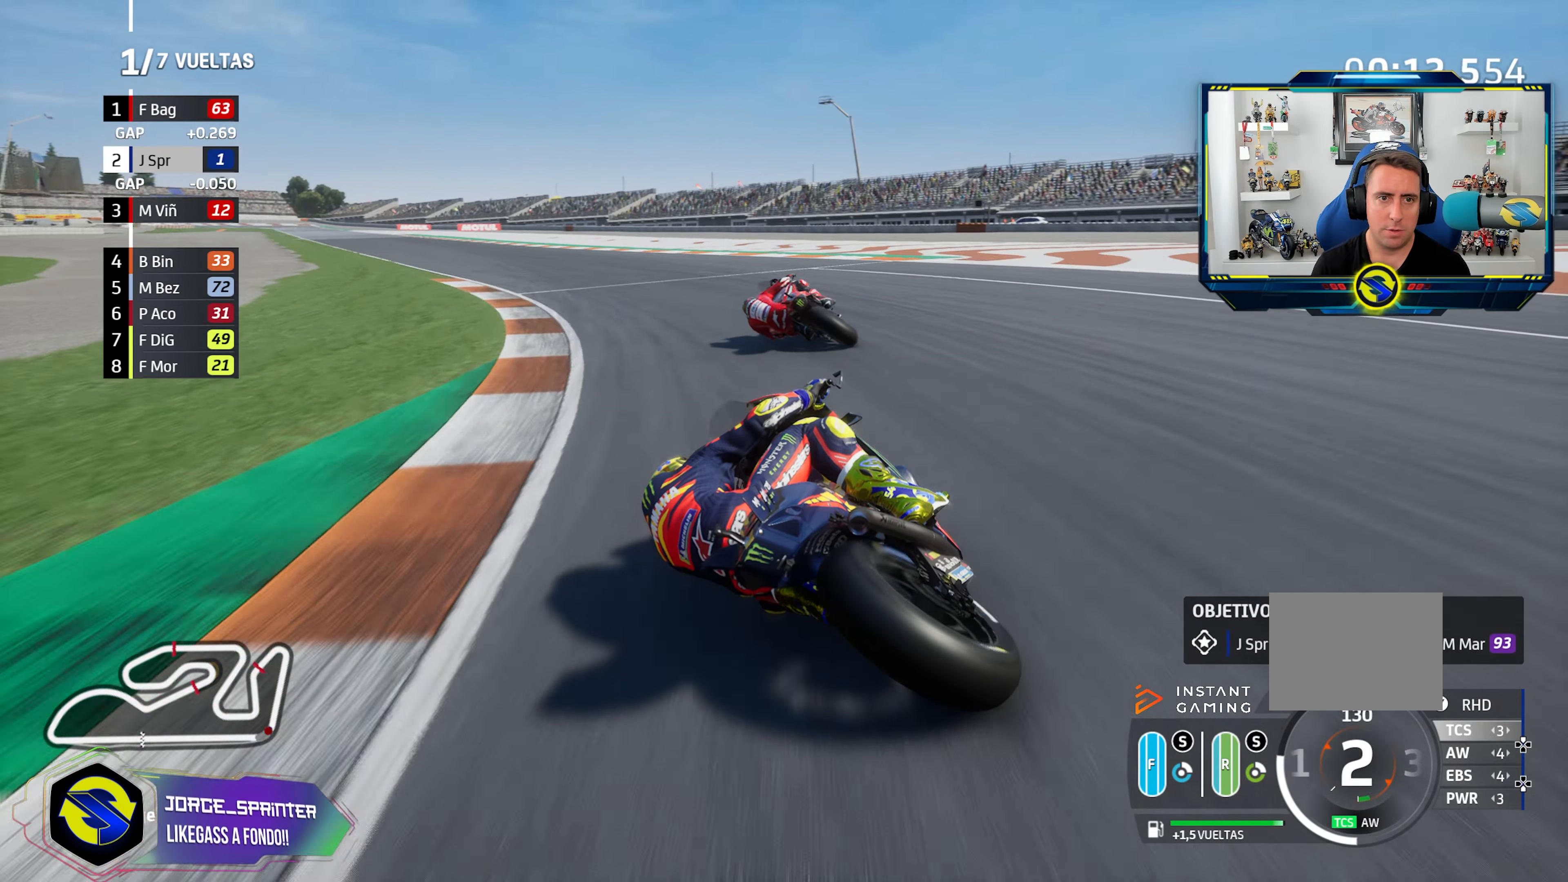
{"buttons": ["CIRCLE"], "left_stick": "left", "right_stick": "center", "events": [[484, "CIRCLE", "down"]]}